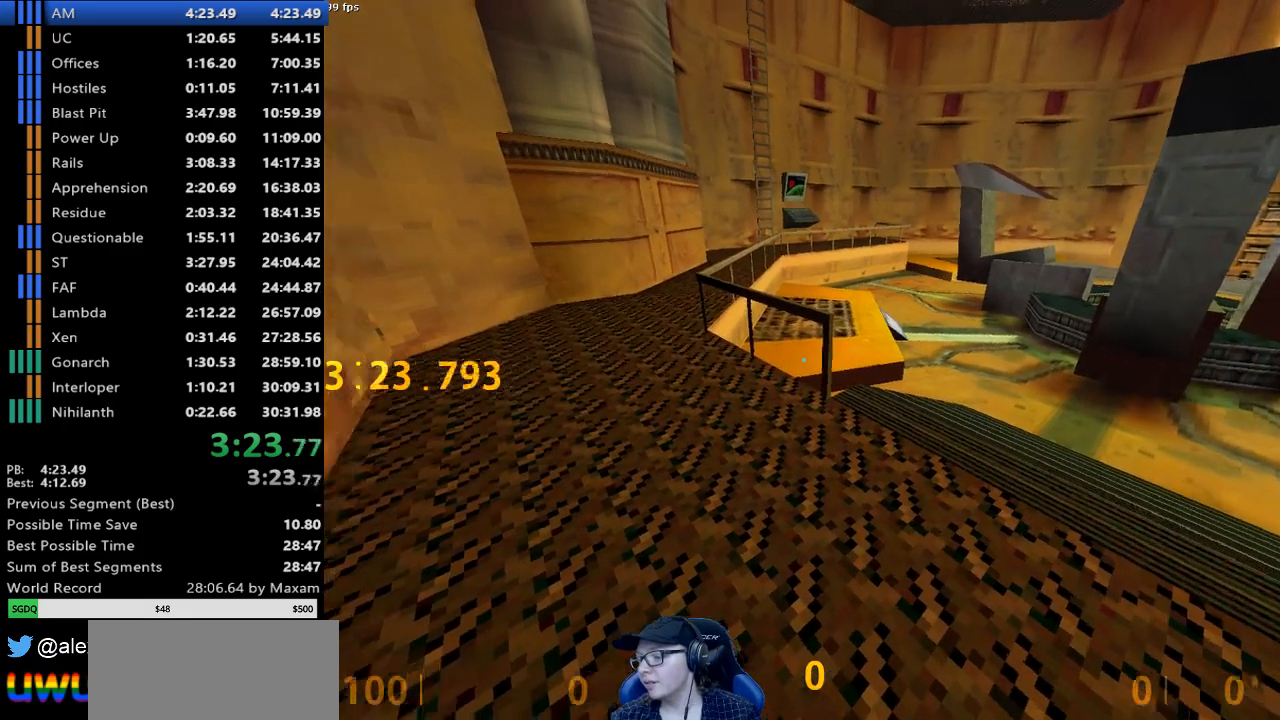
Gameplay with keyboard and mouse; each line is a JSON object with the keys and mouse buttons held at the frame after it. "events" lists presses ("down") and releases ("up") of "a", "d", "s", "w", "mouse_left", "mouse_right", "mouse_wheel_up" and "mouse_wheel_down" between this image and that frame as [ms after this image, input, new state], when the widget could be followed in between. "mouse_left", "mouse_right", "mouse_wheel_up", "mouse_wheel_down" = the "left", "right", "wheel_up", "wheel_down" buttons of the "mouse" list. No other keys are recorded. Mouse movement is not recorded.
{"keys": ["w"], "mouse": [], "events": [[133, "w", "down"]]}
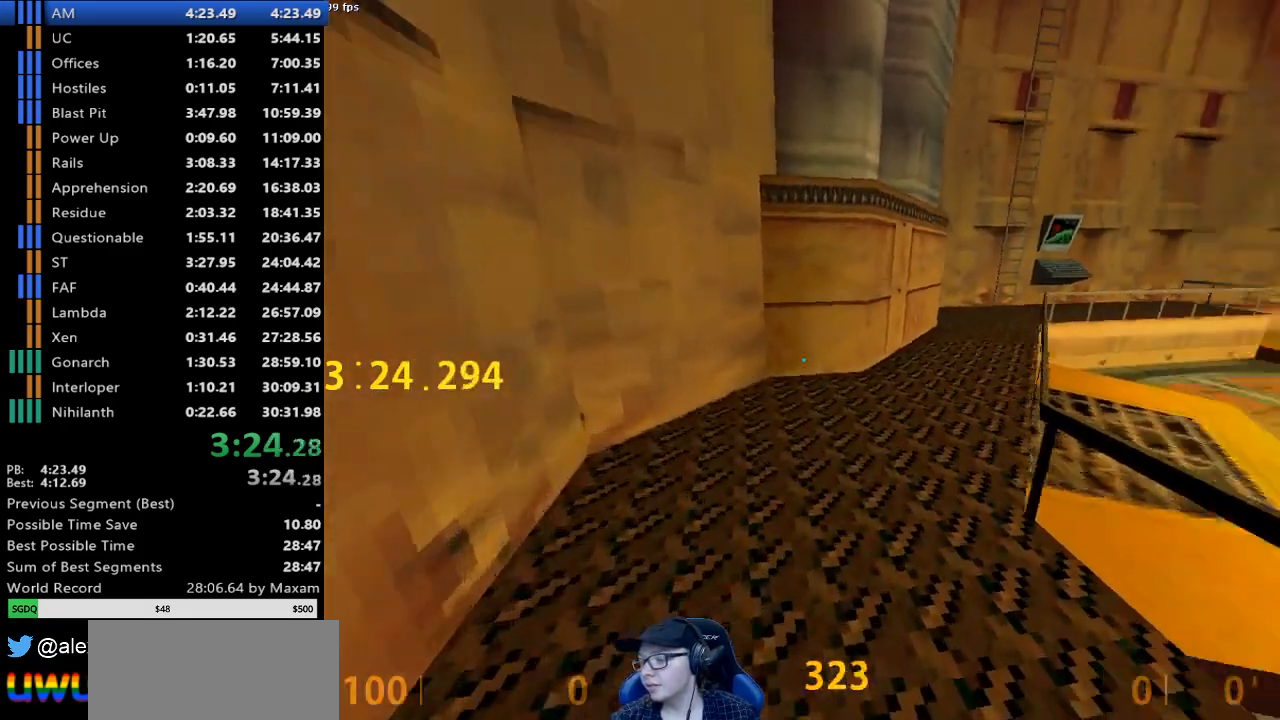
{"keys": ["s"], "mouse": [], "events": [[50, "d", "down"], [50, "w", "up"], [383, "s", "down"], [433, "d", "up"]]}
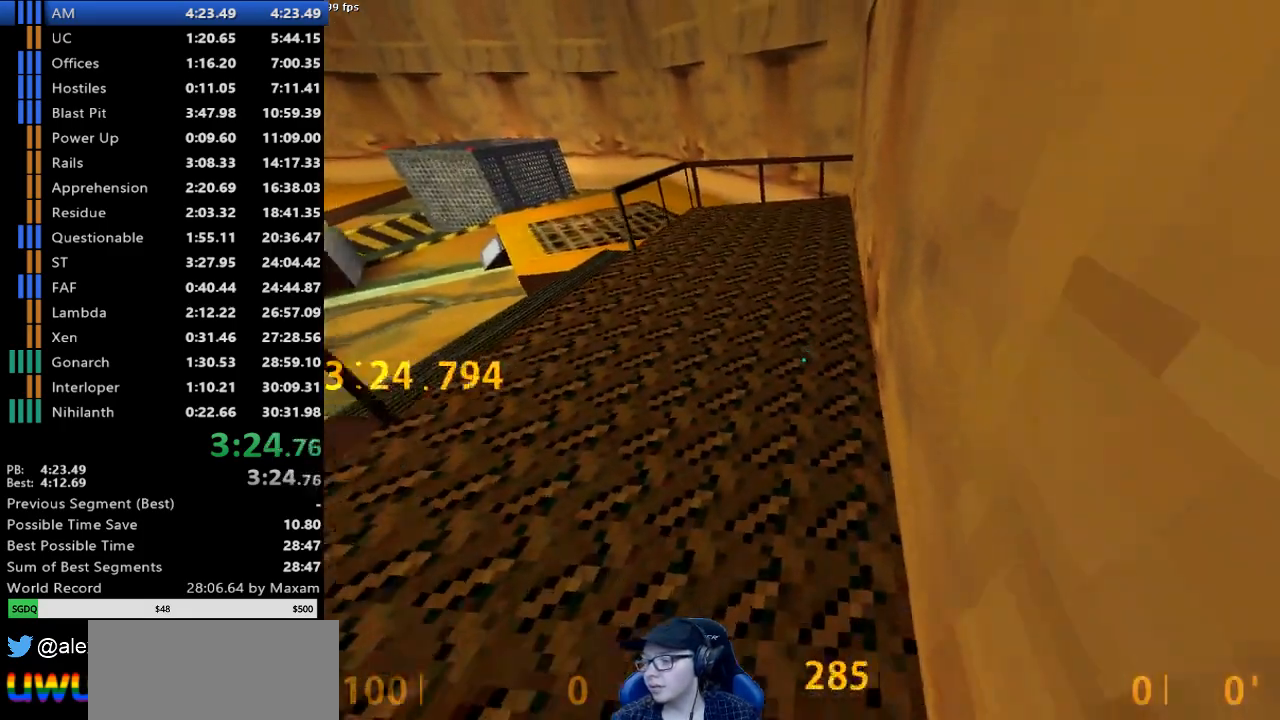
{"keys": ["d", "w"], "mouse": [], "events": [[350, "d", "down"], [350, "s", "up"], [483, "w", "down"]]}
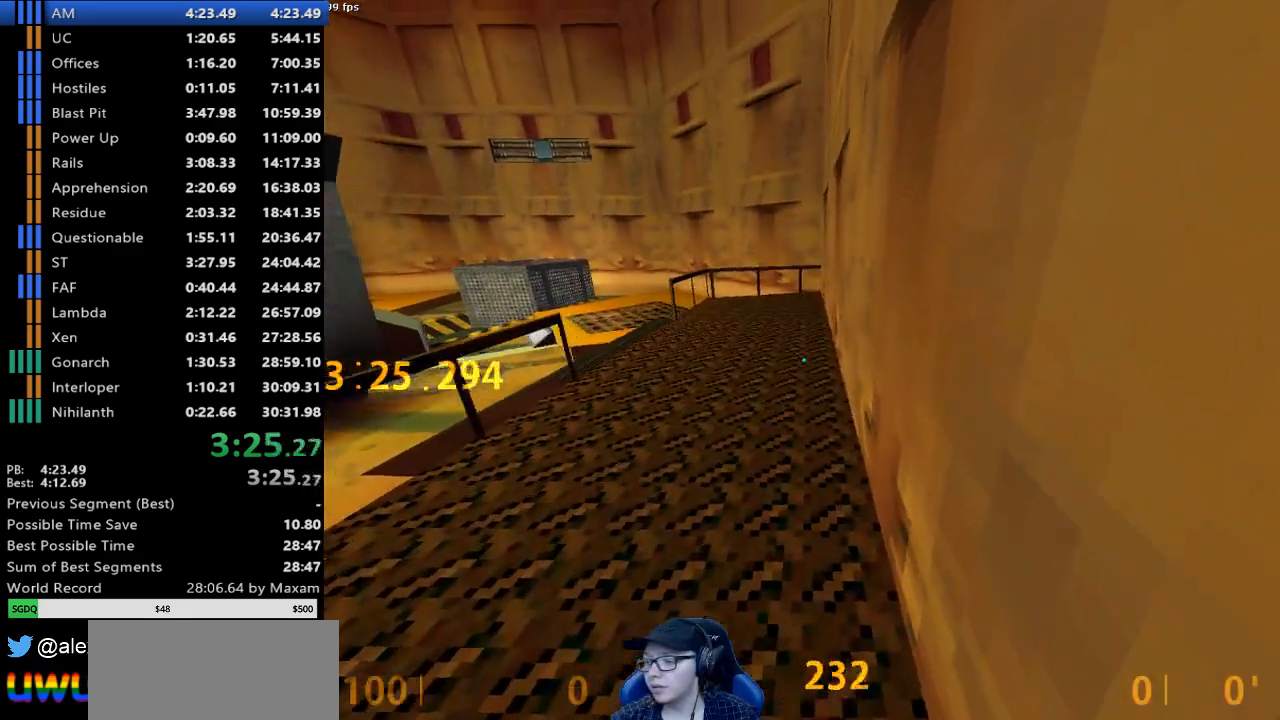
{"keys": ["d", "w"], "mouse": [], "events": []}
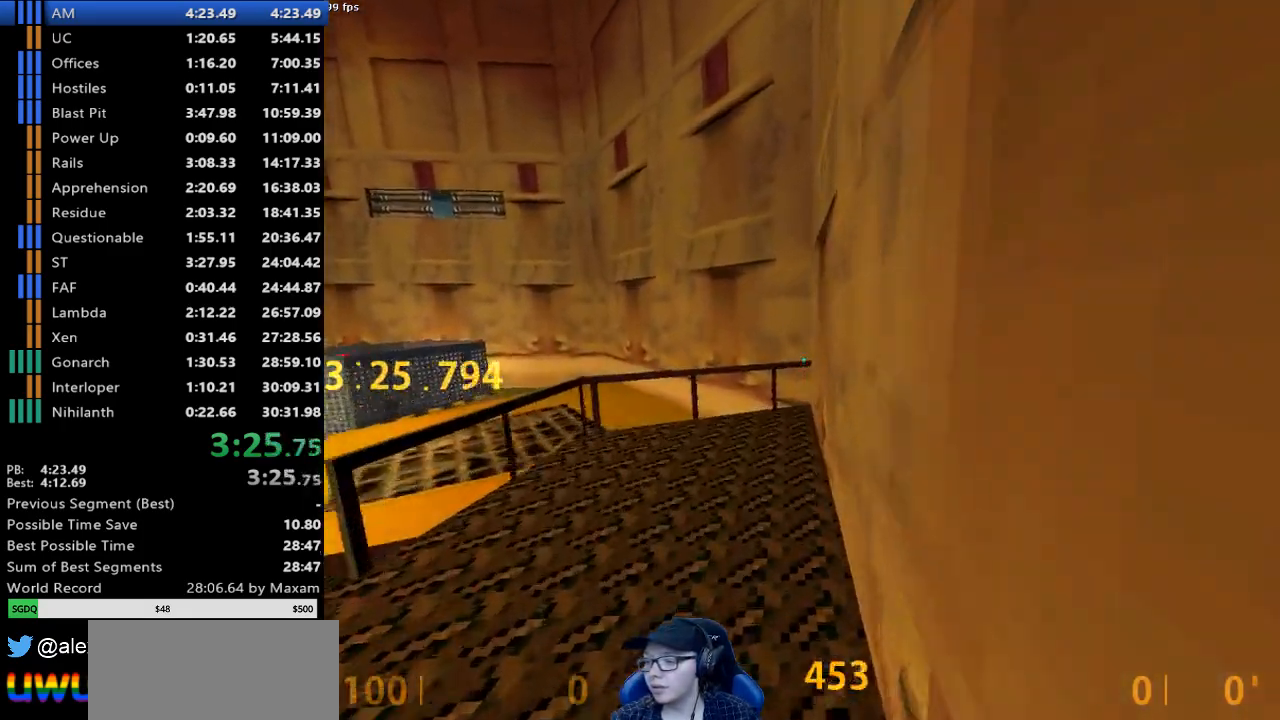
{"keys": ["a"], "mouse": [], "events": [[200, "mouse_wheel_down", "down"], [233, "a", "down"], [283, "d", "up"], [283, "w", "up"], [467, "mouse_wheel_down", "up"]]}
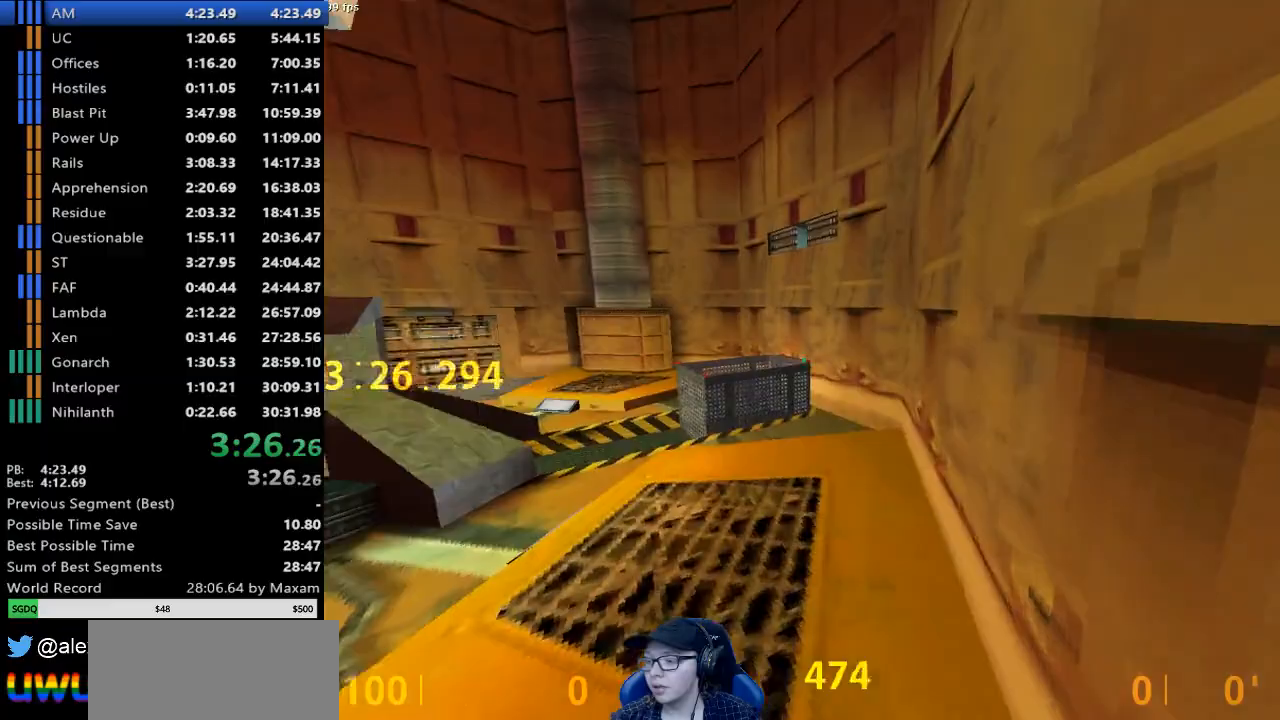
{"keys": ["a"], "mouse": ["wheel_down"], "events": [[67, "a", "up"], [67, "d", "down"], [350, "mouse_wheel_down", "down"], [400, "a", "down"], [450, "d", "up"]]}
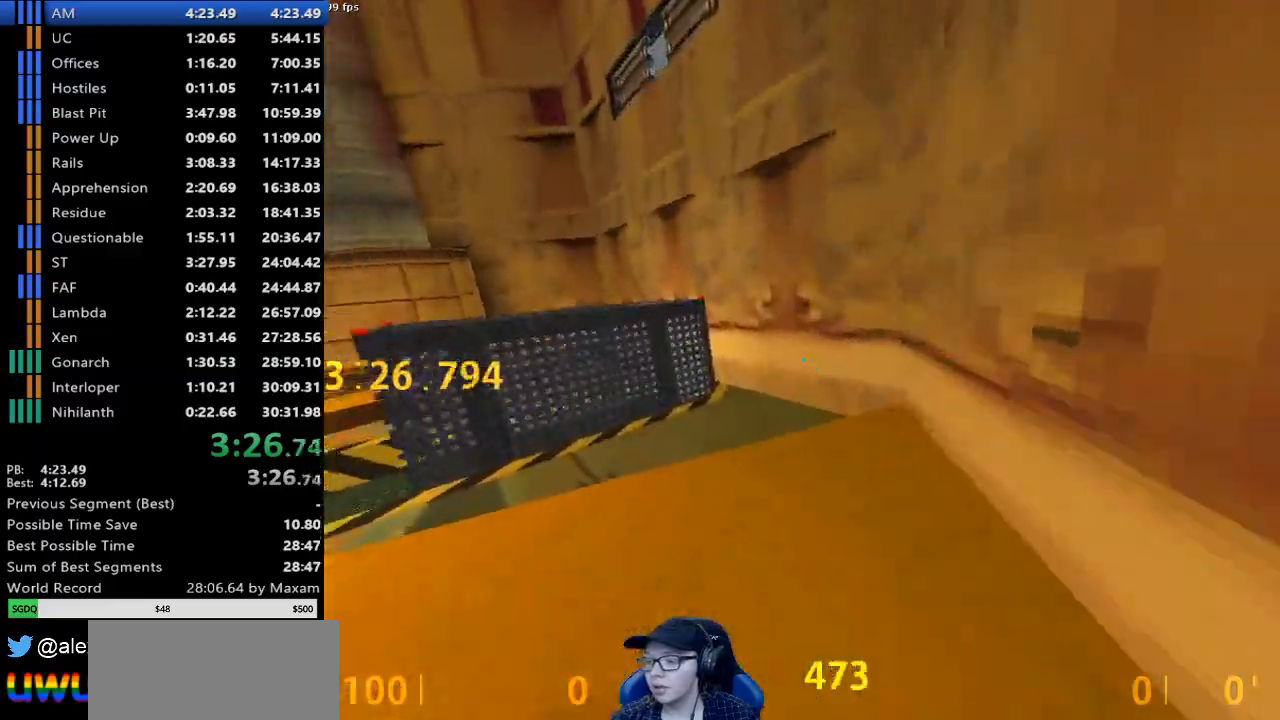
{"keys": ["a"], "mouse": [], "events": [[133, "mouse_wheel_down", "up"]]}
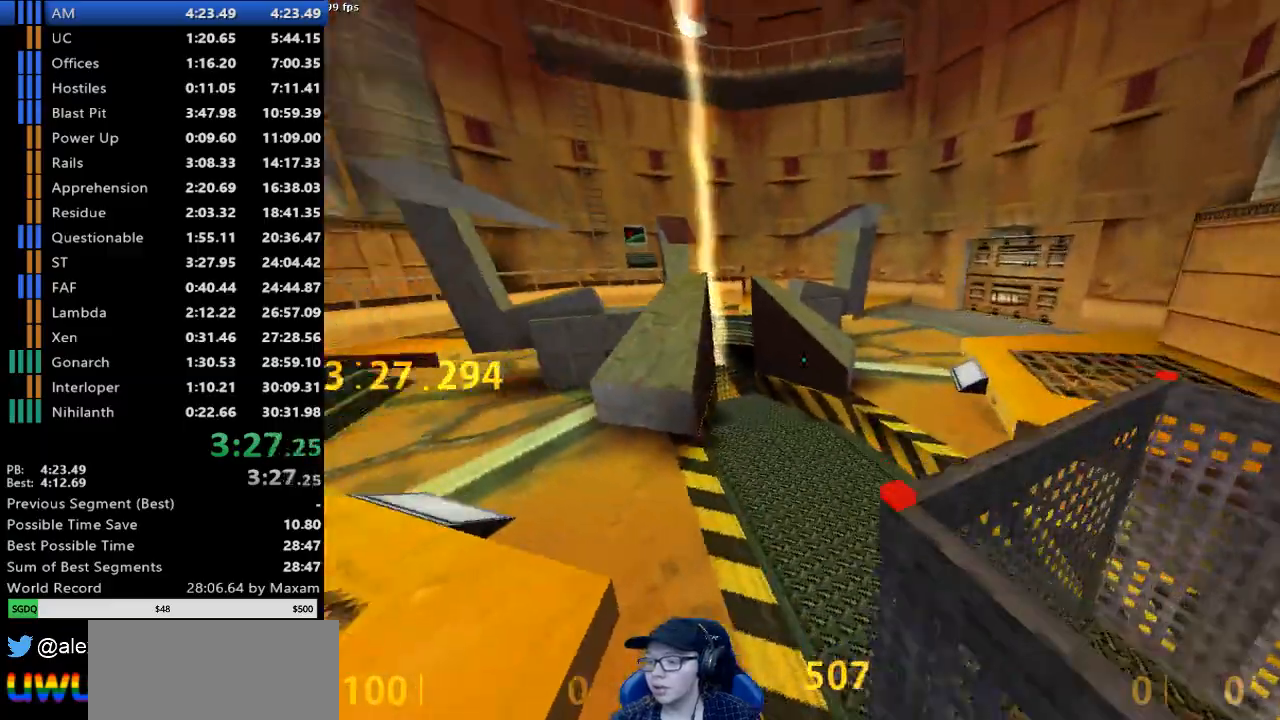
{"keys": ["d"], "mouse": [], "events": [[100, "d", "down"], [100, "mouse_wheel_down", "down"], [150, "a", "up"], [433, "mouse_wheel_down", "up"]]}
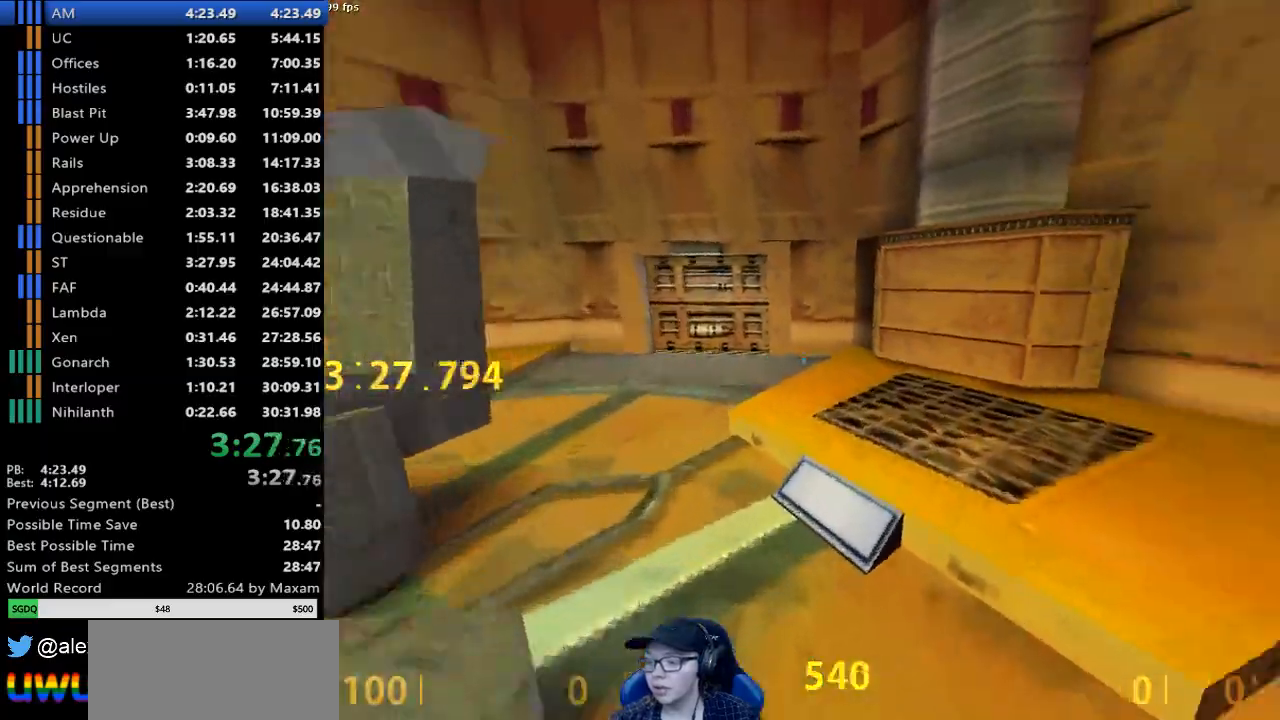
{"keys": ["a"], "mouse": ["wheel_down"], "events": [[200, "a", "down"], [200, "d", "up"], [250, "mouse_wheel_down", "down"]]}
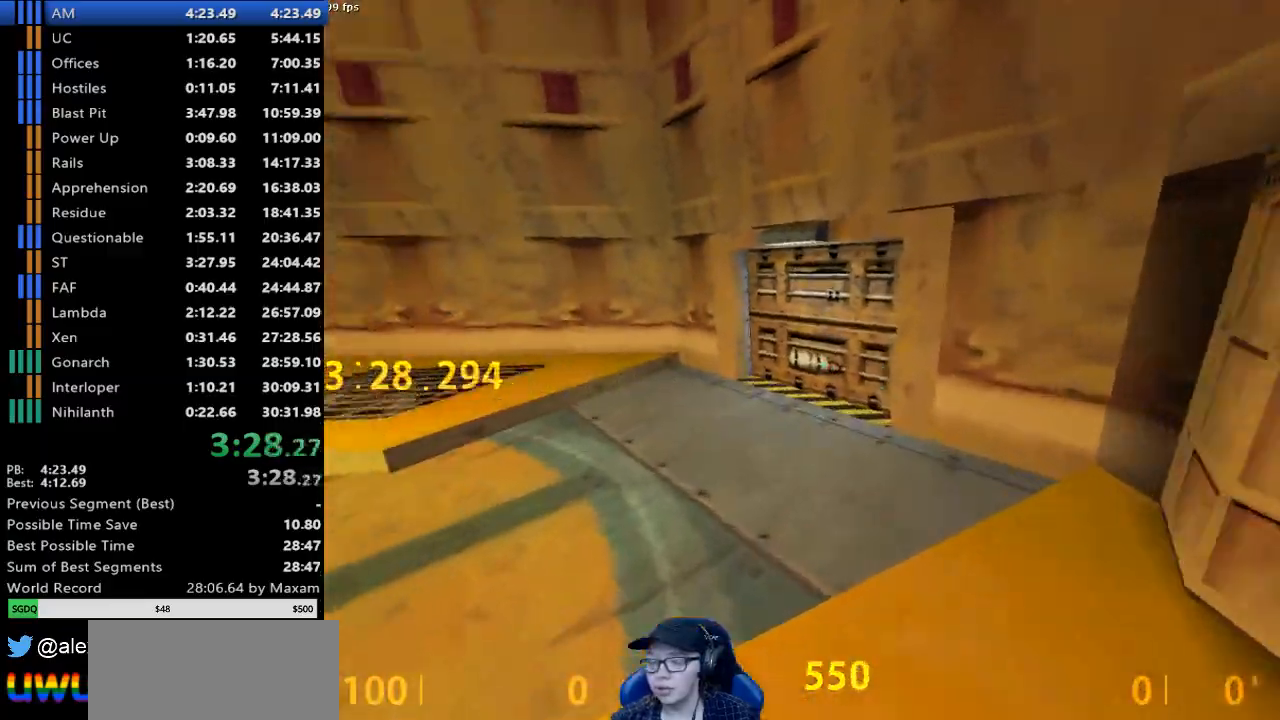
{"keys": ["a"], "mouse": ["wheel_down"], "events": [[33, "mouse_wheel_down", "up"], [467, "mouse_wheel_down", "down"]]}
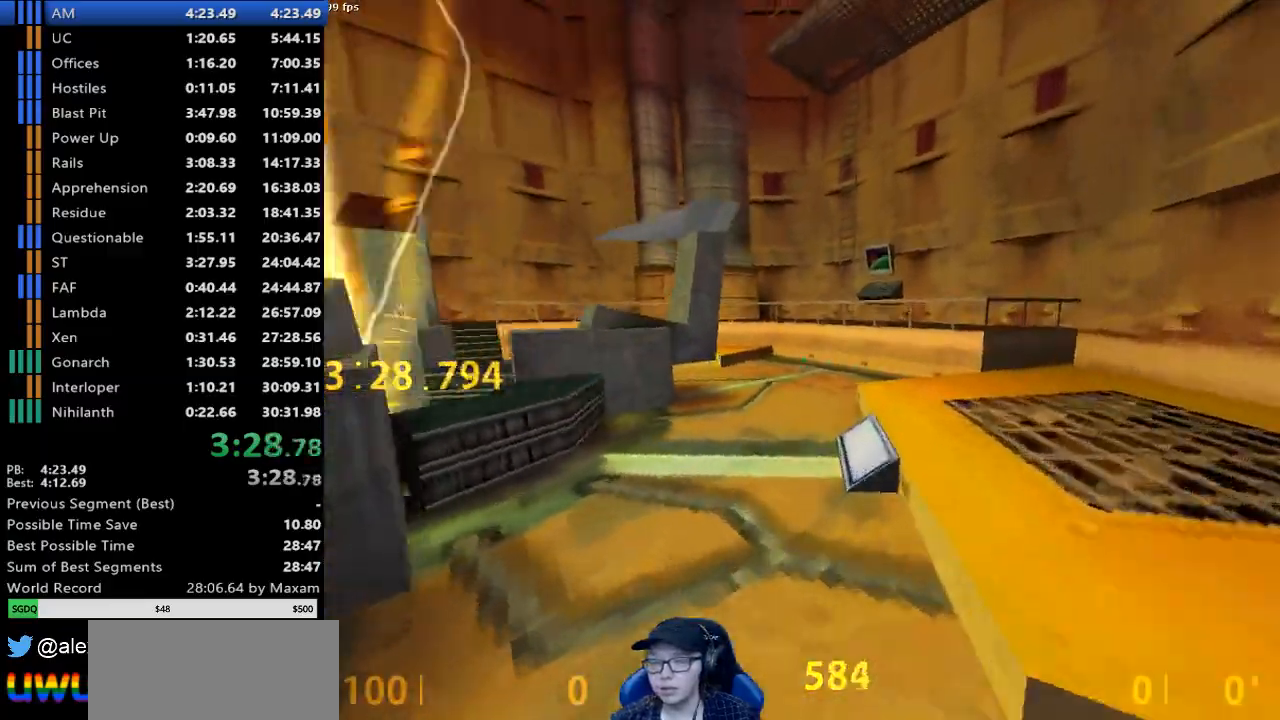
{"keys": ["d"], "mouse": [], "events": [[150, "a", "up"], [200, "d", "down"], [233, "mouse_wheel_down", "up"]]}
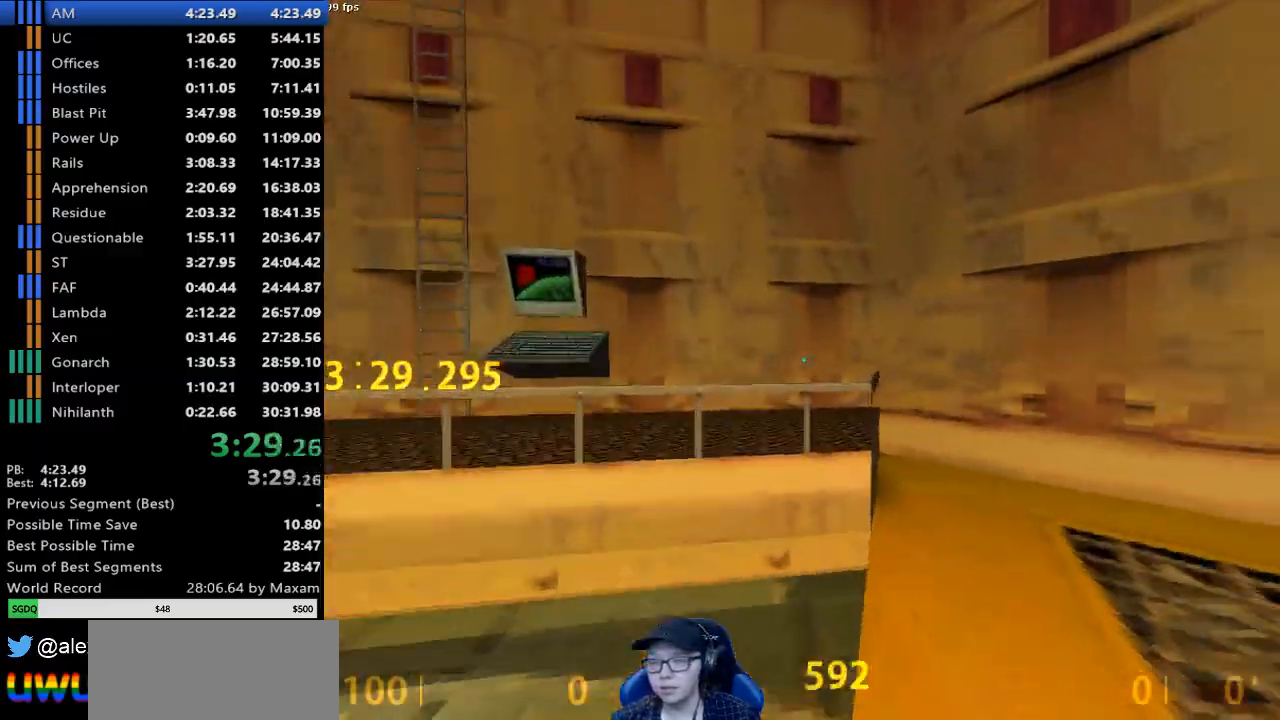
{"keys": ["d"], "mouse": [], "events": [[117, "mouse_wheel_down", "down"], [350, "mouse_wheel_down", "up"]]}
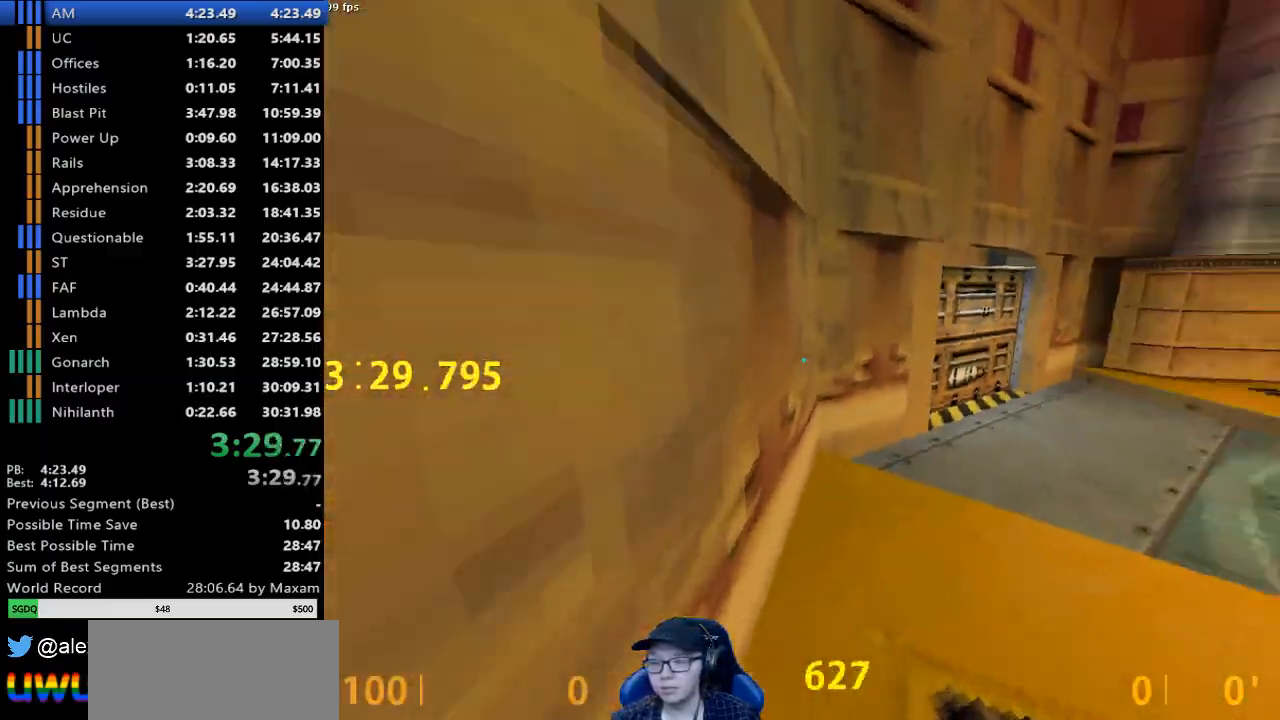
{"keys": ["a"], "mouse": ["wheel_down"], "events": [[267, "mouse_wheel_down", "down"], [317, "a", "down"], [367, "d", "up"]]}
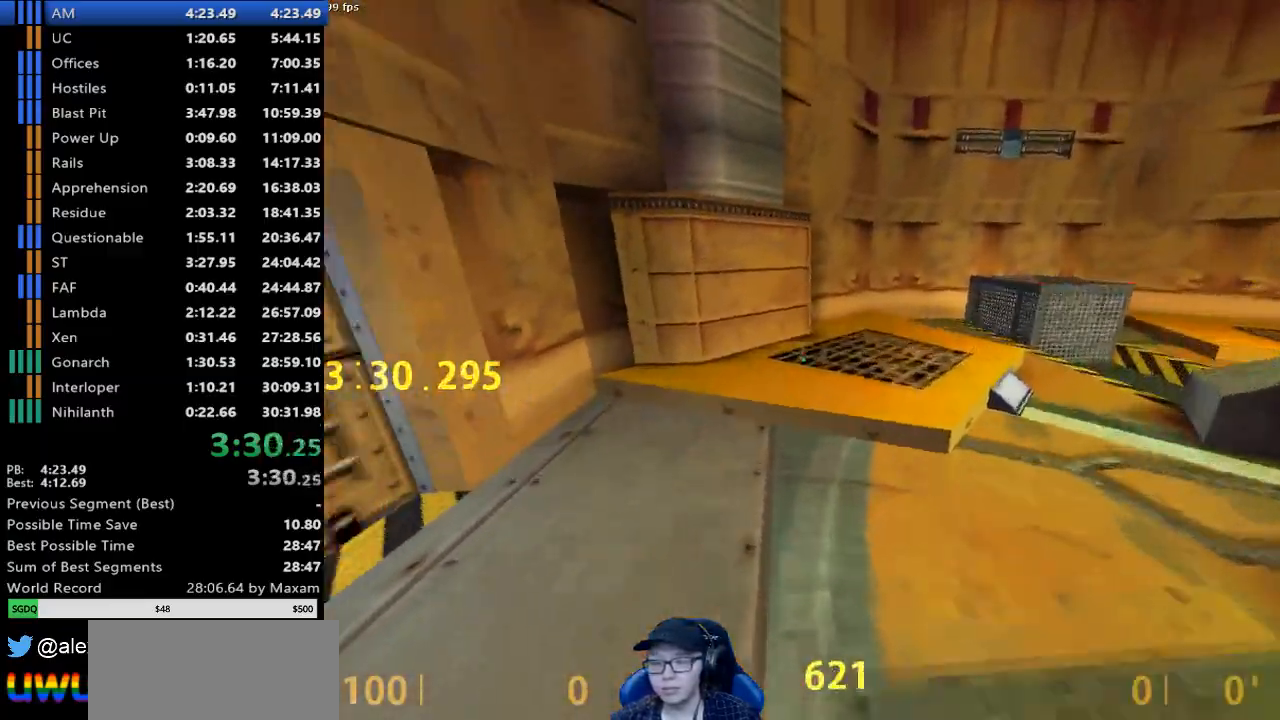
{"keys": ["d"], "mouse": ["wheel_up"], "events": [[50, "mouse_wheel_down", "up"], [100, "a", "up"], [150, "d", "down"], [467, "mouse_wheel_up", "down"]]}
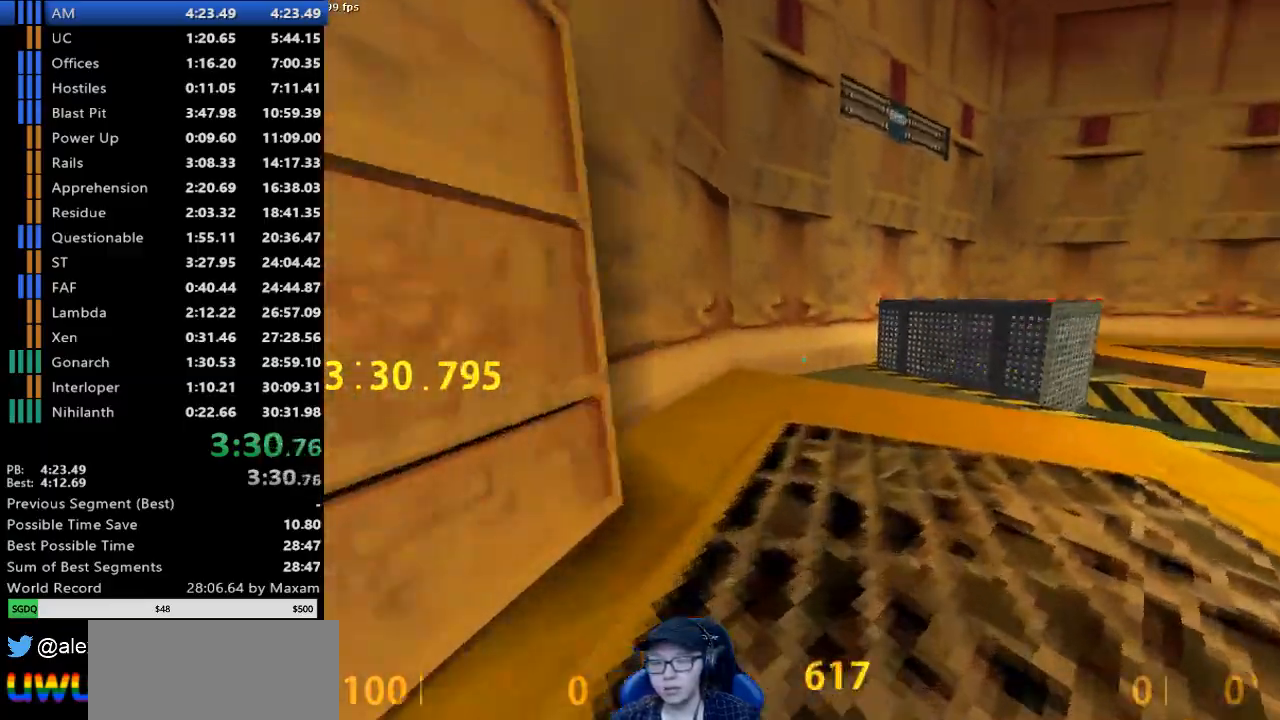
{"keys": ["a"], "mouse": [], "events": [[167, "mouse_wheel_up", "up"], [200, "mouse_wheel_down", "down"], [350, "mouse_wheel_down", "up"], [400, "a", "down"], [400, "d", "up"], [400, "mouse_wheel_down", "down"], [450, "mouse_wheel_down", "up"]]}
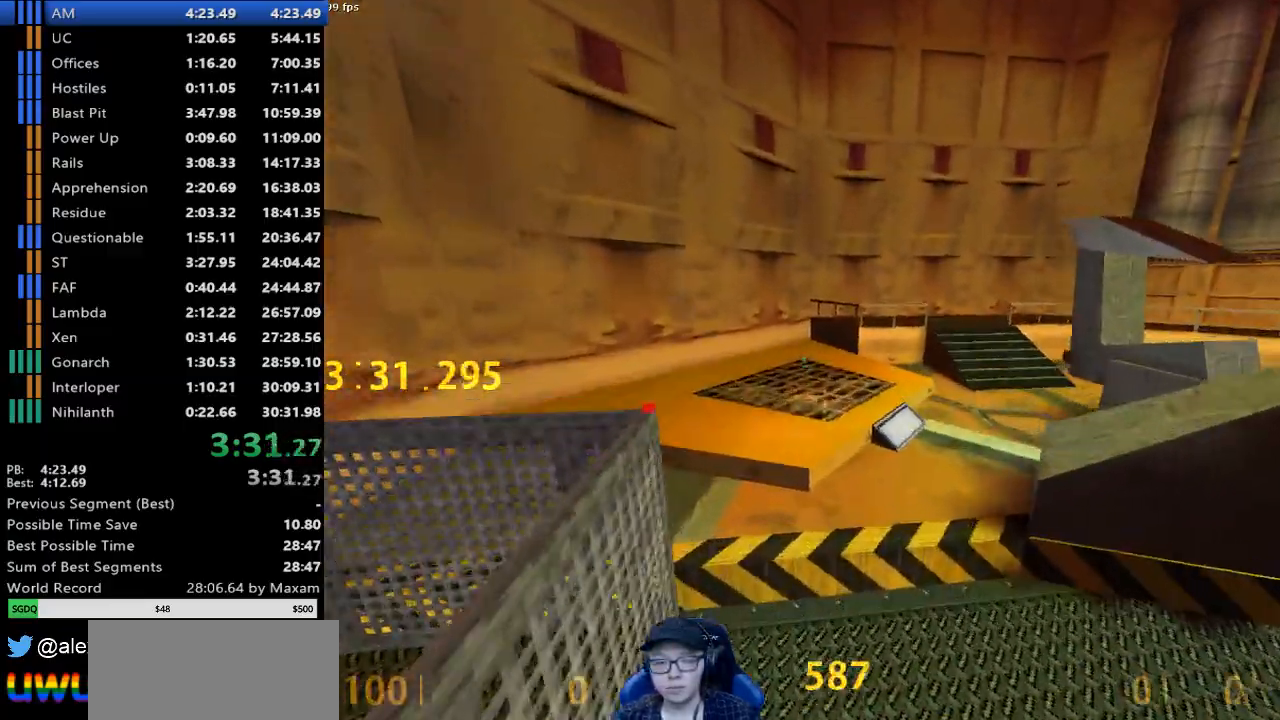
{"keys": ["d"], "mouse": ["wheel_down"], "events": [[183, "a", "up"], [217, "d", "down"], [417, "mouse_wheel_down", "down"]]}
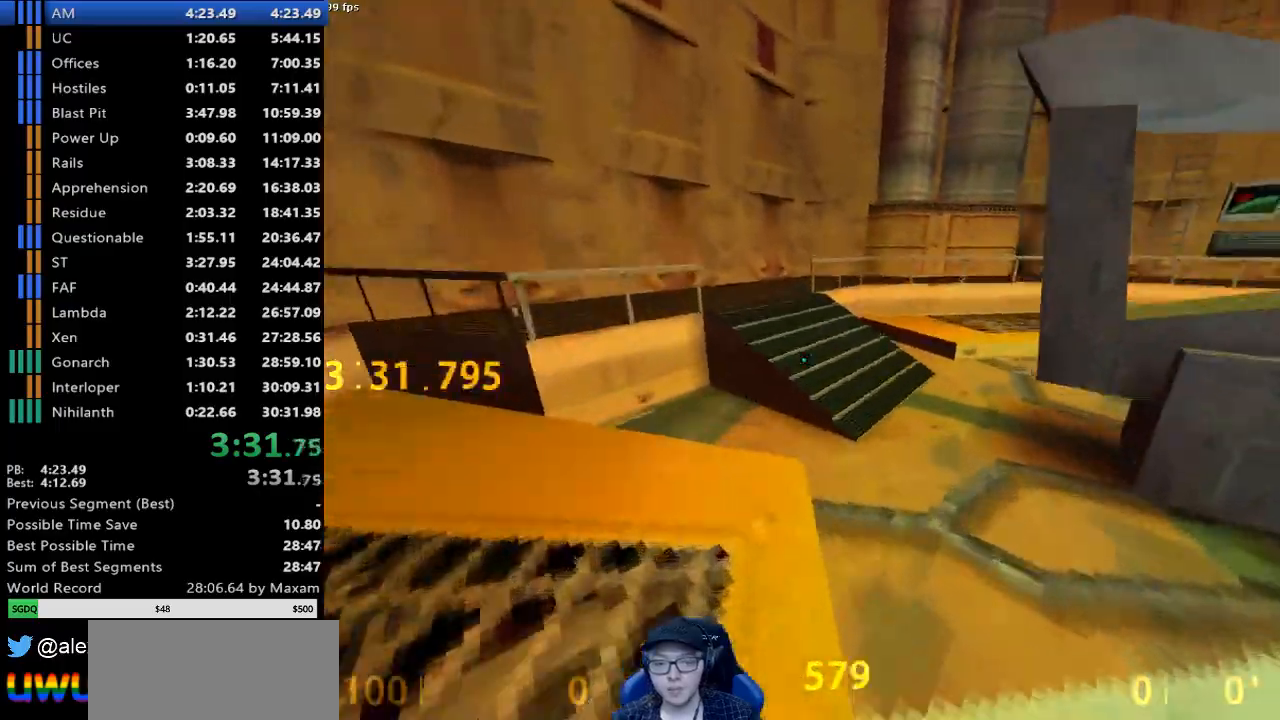
{"keys": ["d"], "mouse": ["wheel_down"], "events": [[50, "a", "down"], [50, "d", "up"], [150, "mouse_wheel_down", "up"], [233, "a", "up"], [233, "d", "down"], [383, "mouse_wheel_down", "down"]]}
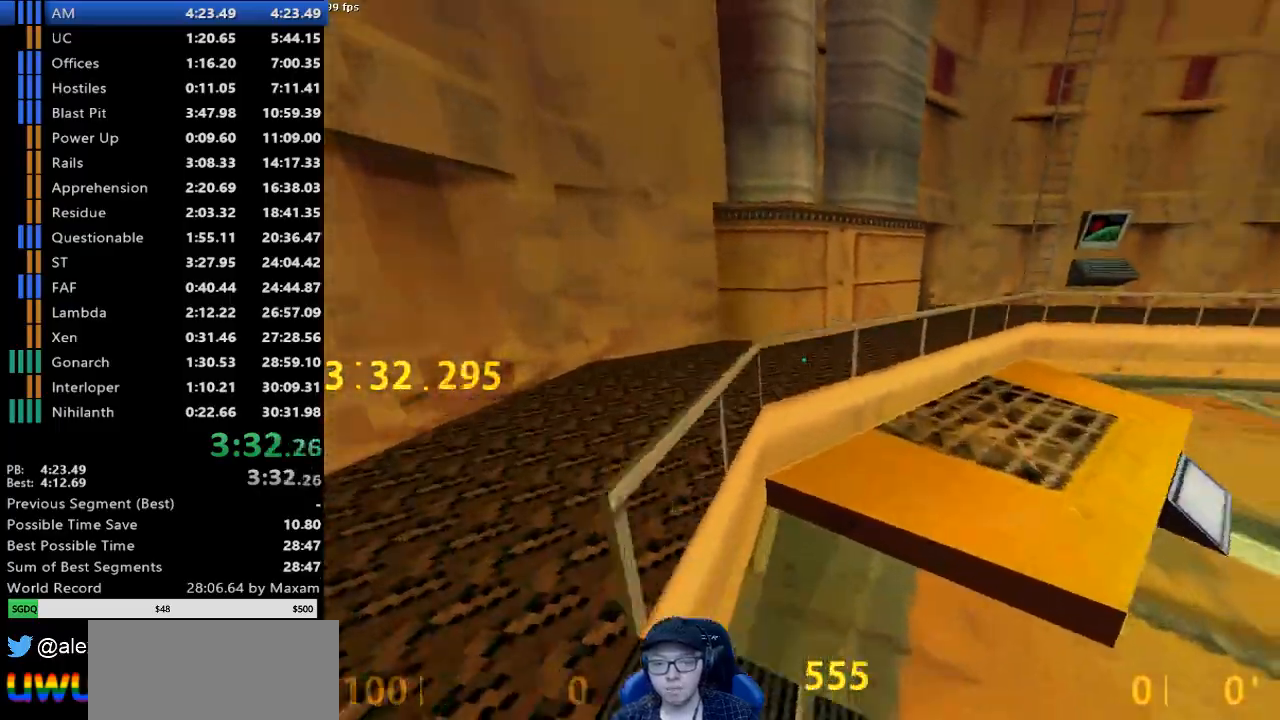
{"keys": ["d"], "mouse": ["wheel_down"], "events": [[167, "mouse_wheel_down", "up"], [483, "mouse_wheel_down", "down"]]}
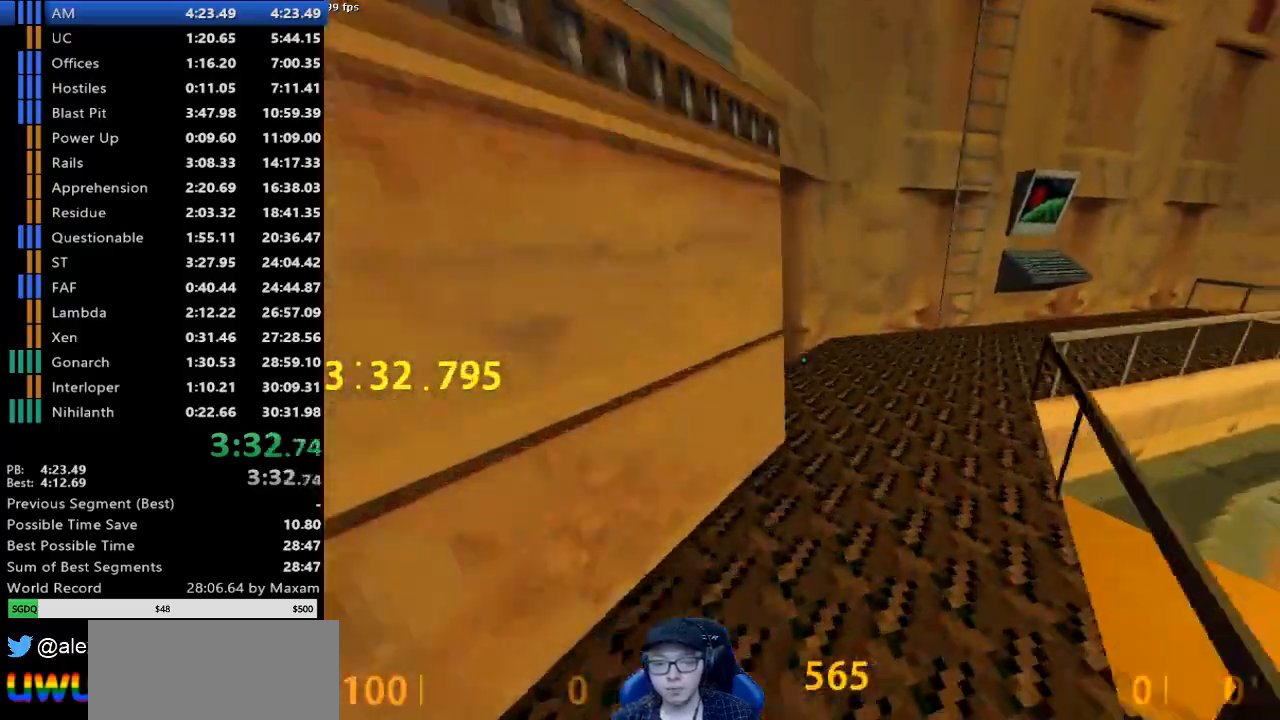
{"keys": ["d"], "mouse": [], "events": [[267, "mouse_wheel_down", "up"]]}
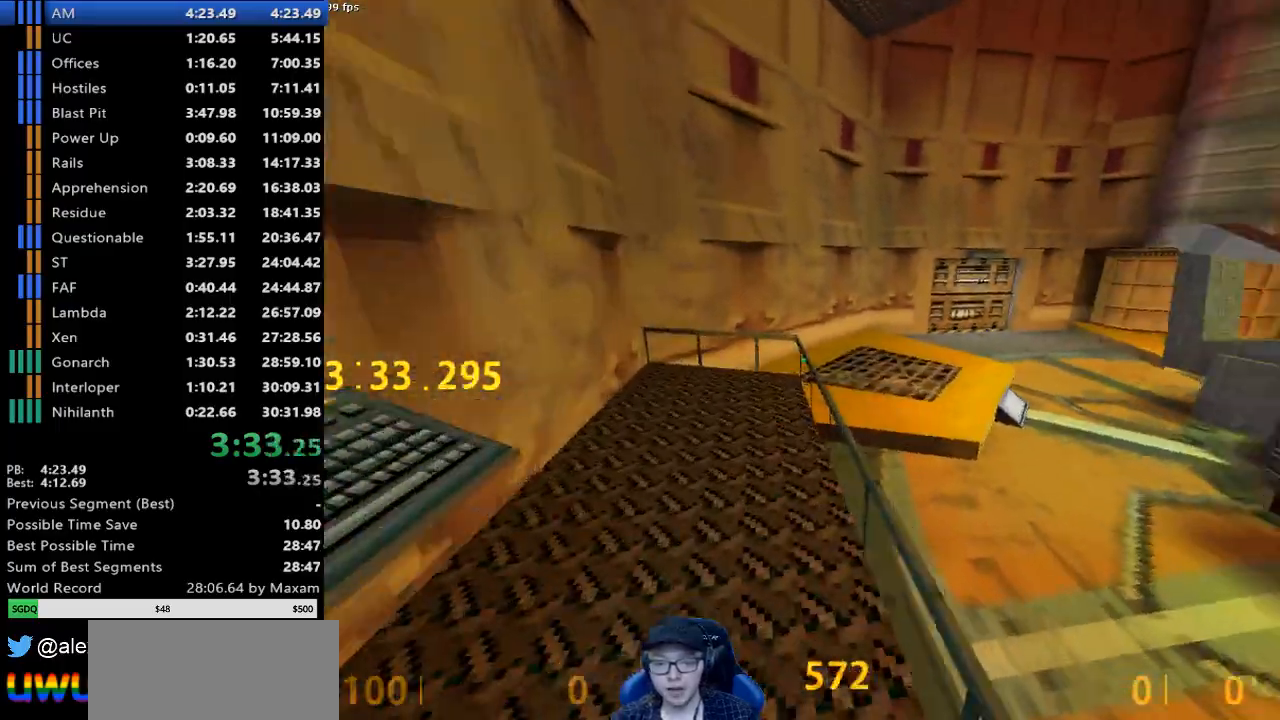
{"keys": ["d"], "mouse": [], "events": [[150, "mouse_wheel_down", "down"], [433, "mouse_wheel_down", "up"]]}
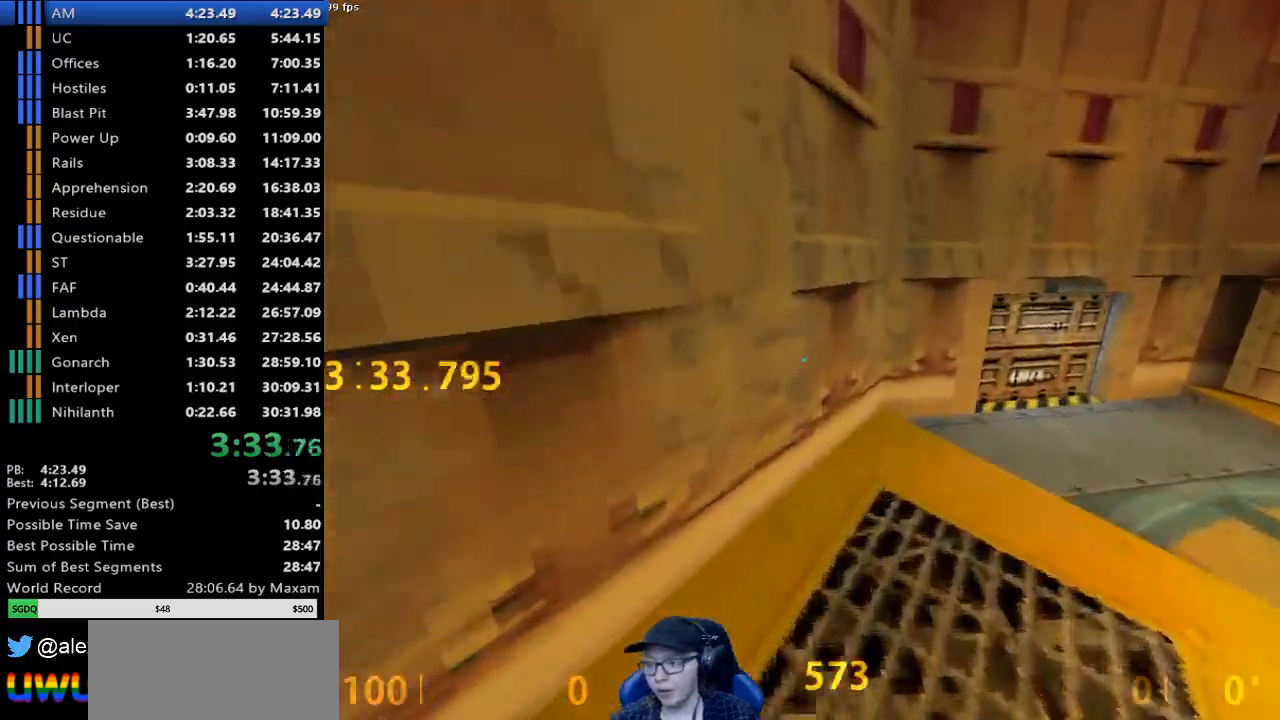
{"keys": ["d"], "mouse": ["wheel_down"], "events": [[483, "mouse_wheel_down", "down"]]}
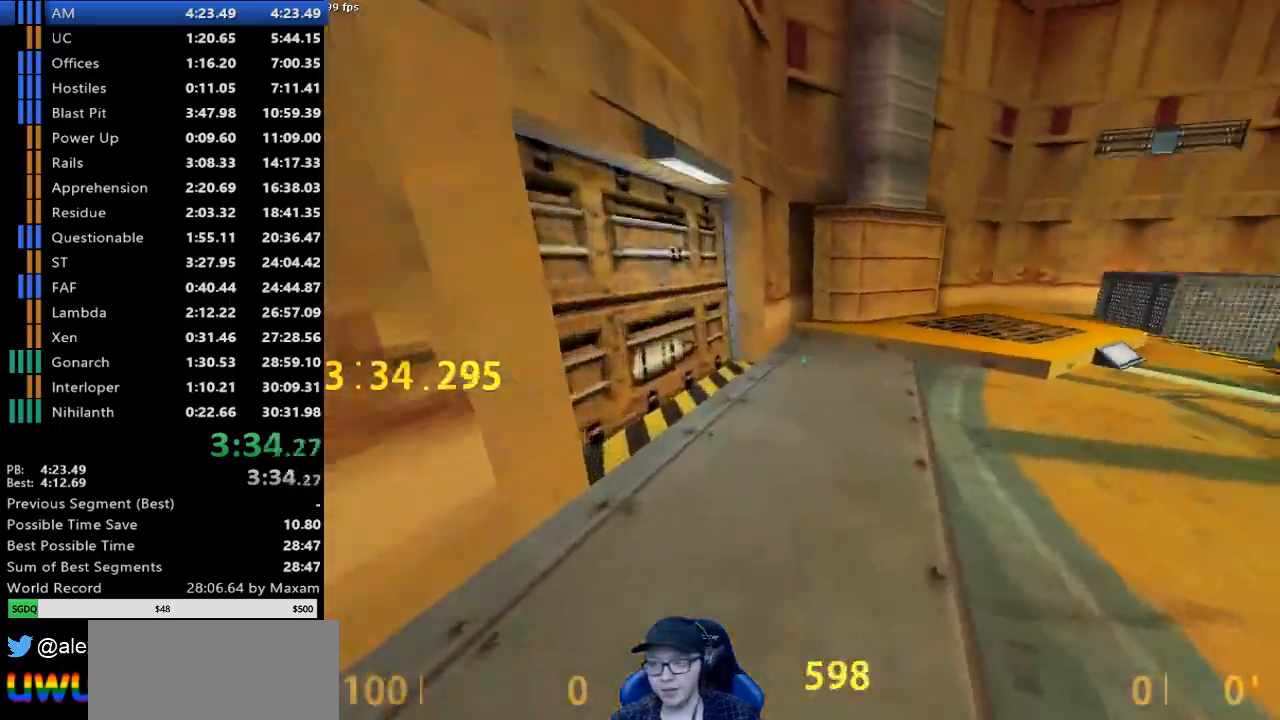
{"keys": ["d"], "mouse": [], "events": [[183, "a", "down"], [217, "d", "up"], [267, "mouse_wheel_down", "up"], [417, "a", "up"], [417, "d", "down"]]}
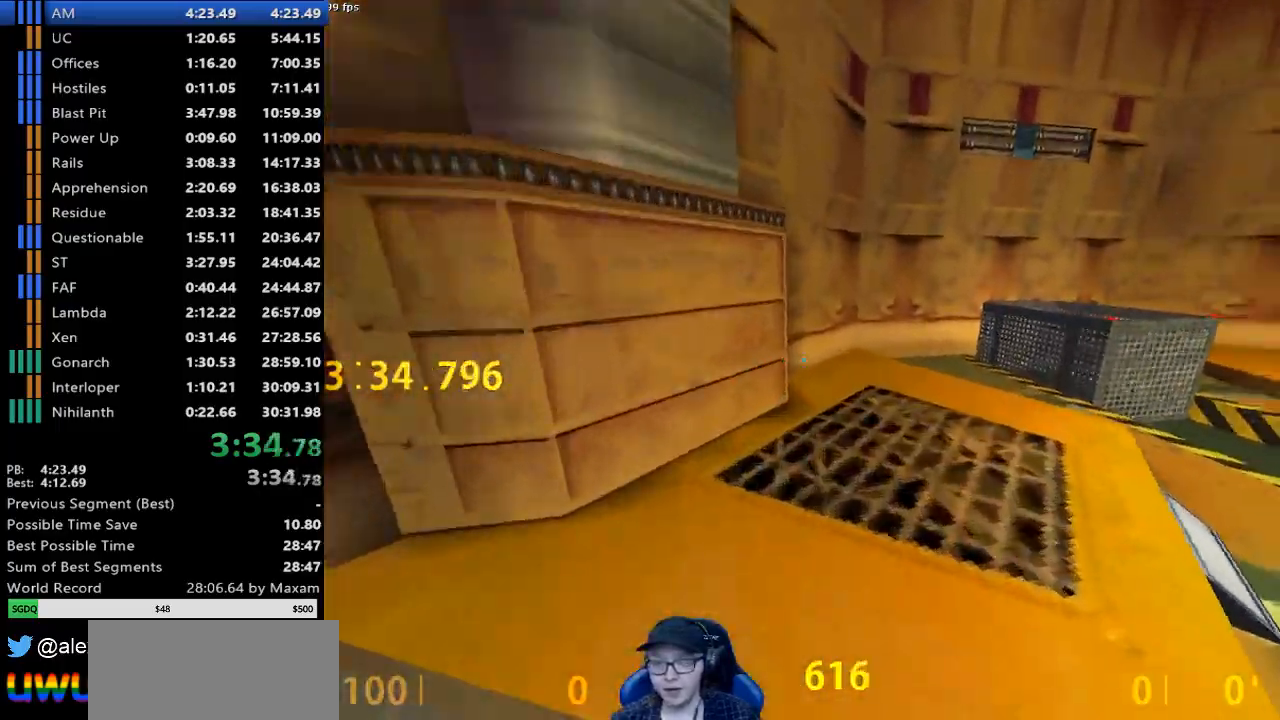
{"keys": ["d"], "mouse": ["wheel_down"], "events": [[150, "mouse_wheel_up", "down"], [383, "mouse_wheel_up", "up"], [433, "mouse_wheel_down", "down"]]}
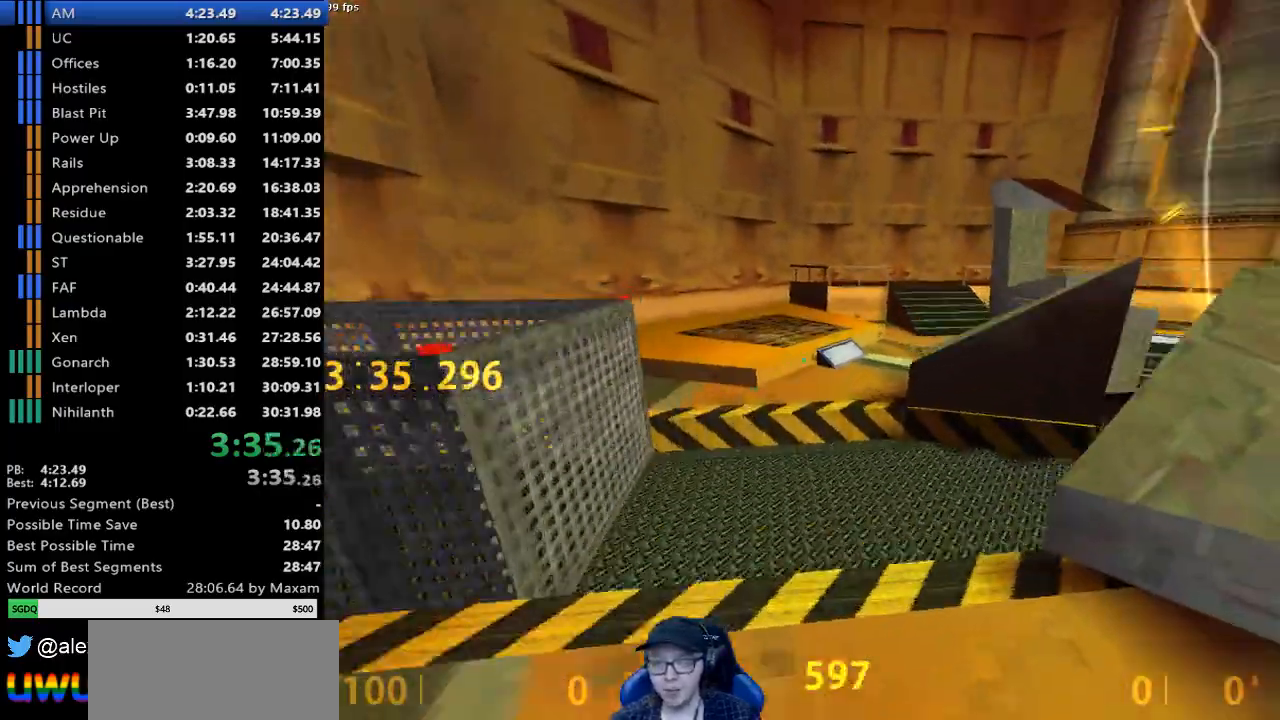
{"keys": ["d"], "mouse": [], "events": [[117, "mouse_wheel_down", "up"], [167, "a", "down"], [167, "d", "up"], [300, "a", "up"], [300, "d", "down"]]}
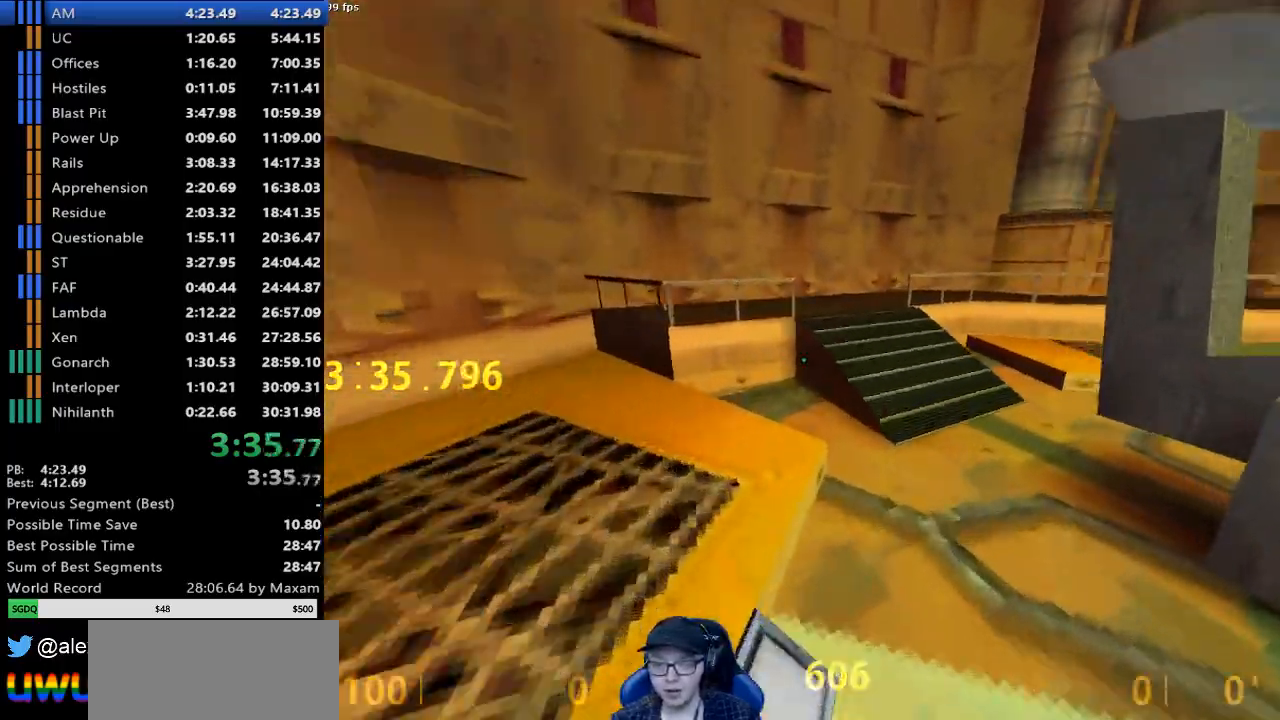
{"keys": ["a"], "mouse": ["wheel_down"], "events": [[83, "mouse_wheel_down", "down"], [217, "a", "down"], [217, "d", "up"], [317, "mouse_wheel_down", "up"], [500, "mouse_wheel_down", "down"]]}
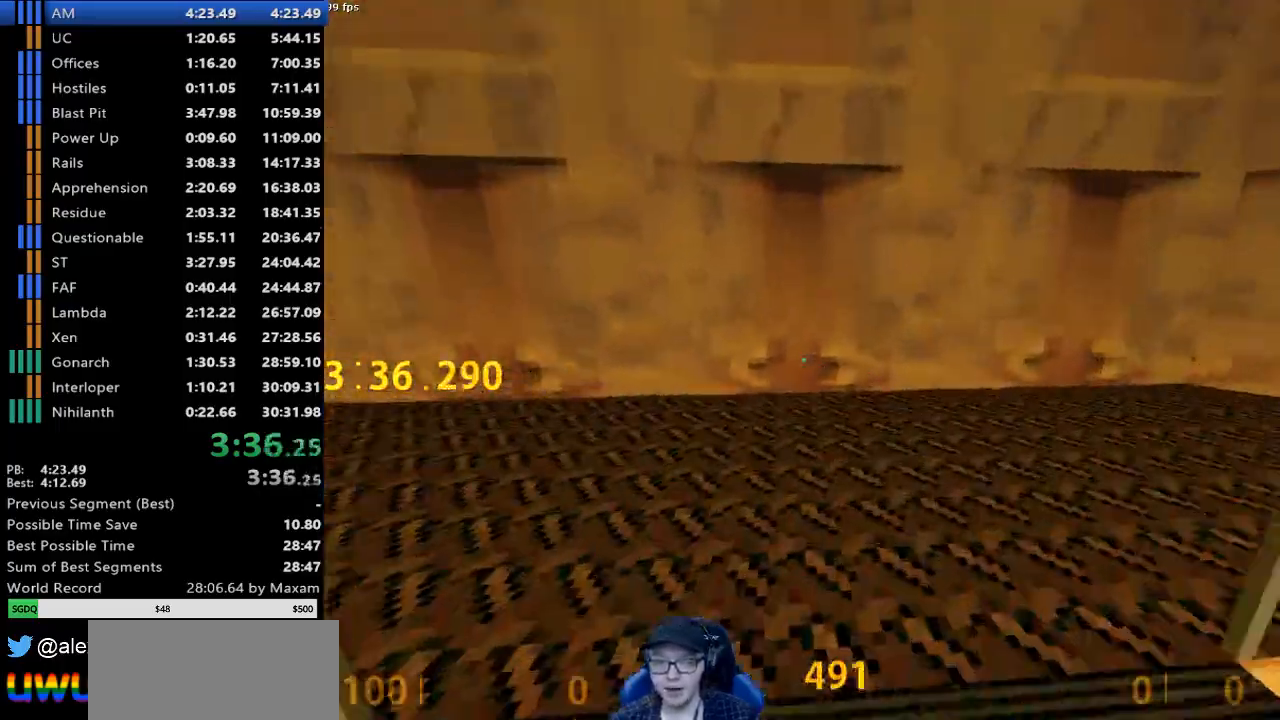
{"keys": ["a"], "mouse": [], "events": [[233, "mouse_wheel_down", "up"]]}
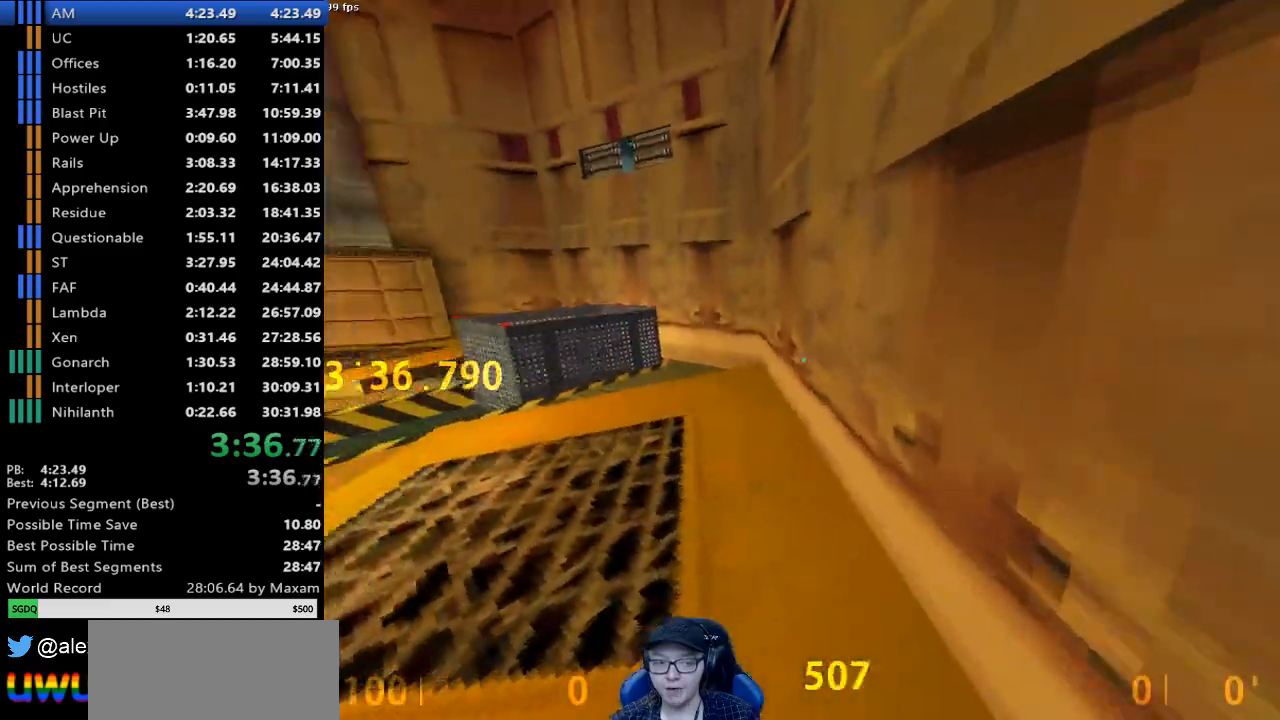
{"keys": ["a"], "mouse": [], "events": [[200, "mouse_wheel_down", "down"], [483, "mouse_wheel_down", "up"]]}
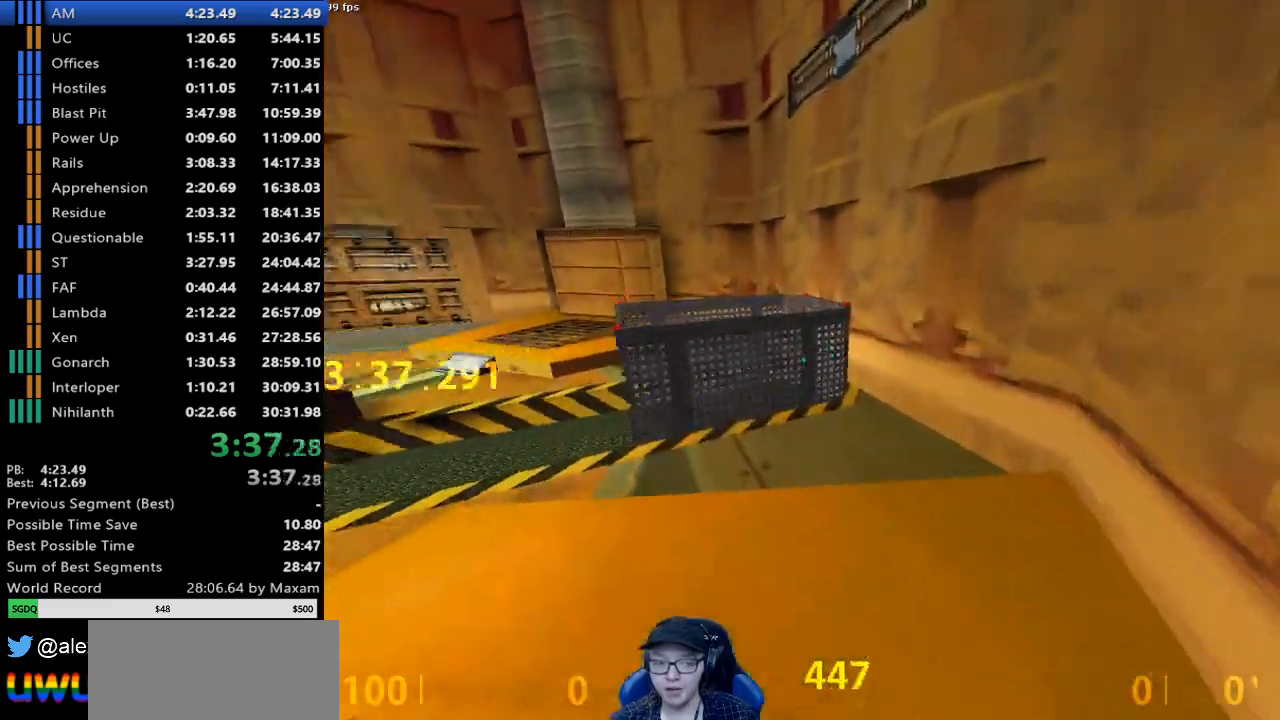
{"keys": ["d"], "mouse": ["wheel_down"], "events": [[367, "a", "up"], [367, "d", "down"], [367, "mouse_wheel_down", "down"]]}
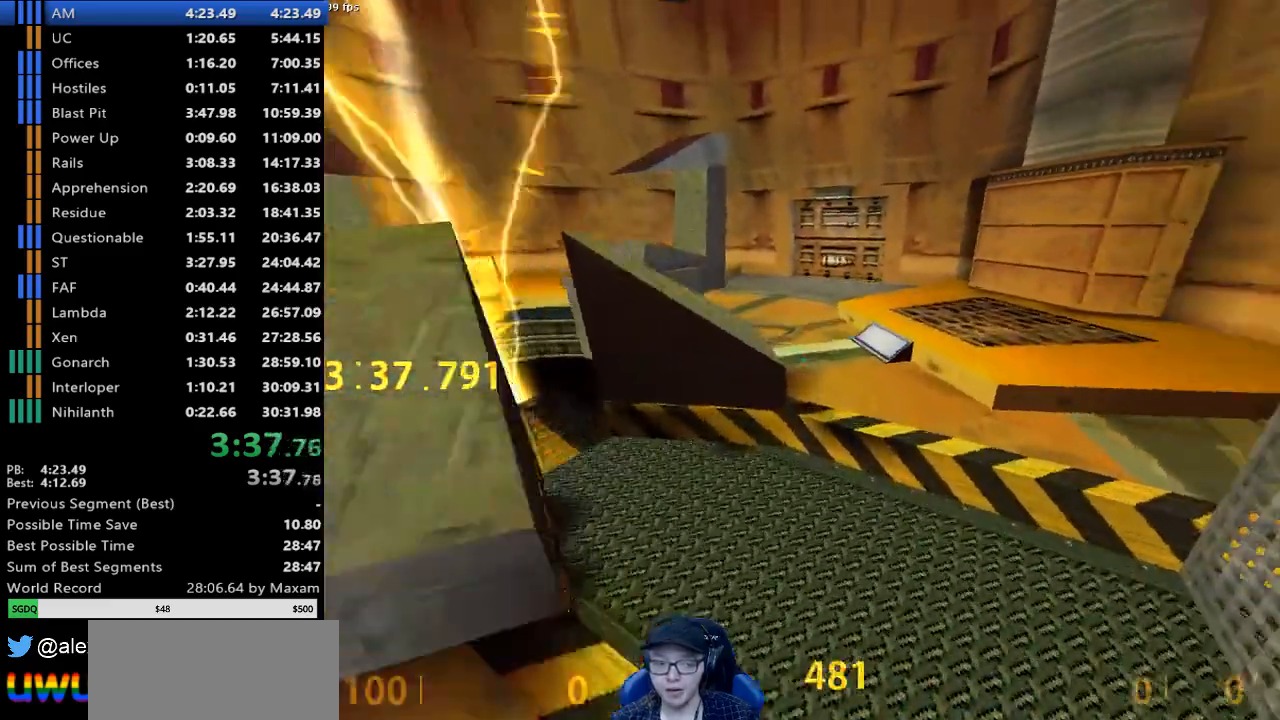
{"keys": ["a"], "mouse": [], "events": [[200, "mouse_wheel_down", "up"], [467, "a", "down"], [467, "d", "up"]]}
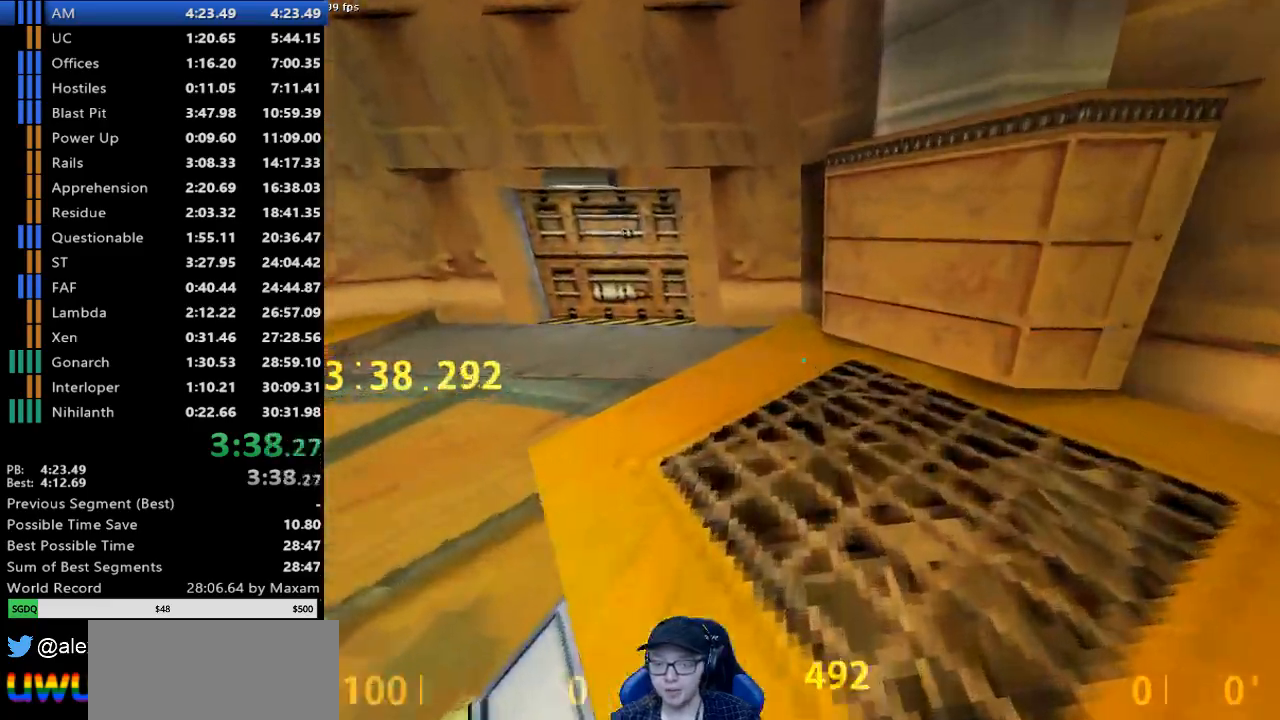
{"keys": ["a"], "mouse": [], "events": [[67, "mouse_wheel_down", "down"], [250, "mouse_wheel_down", "up"]]}
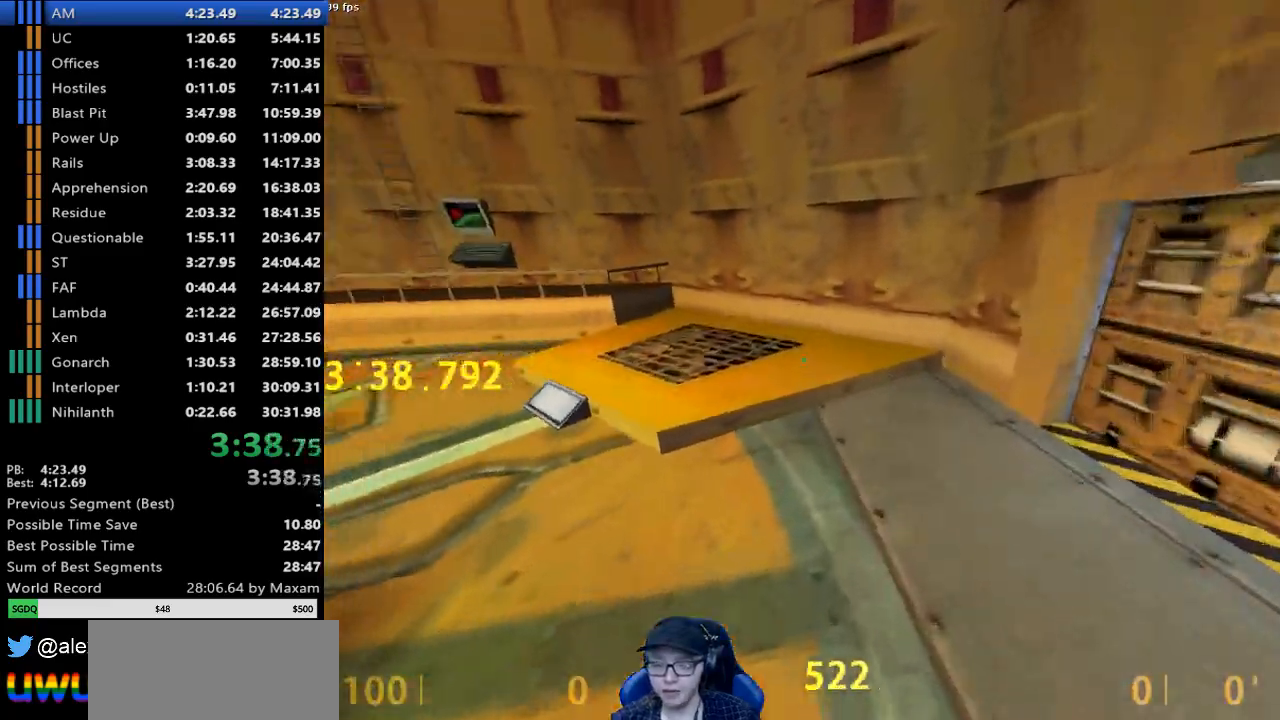
{"keys": ["d"], "mouse": ["wheel_down"], "events": [[317, "mouse_wheel_down", "down"], [450, "a", "up"], [450, "d", "down"]]}